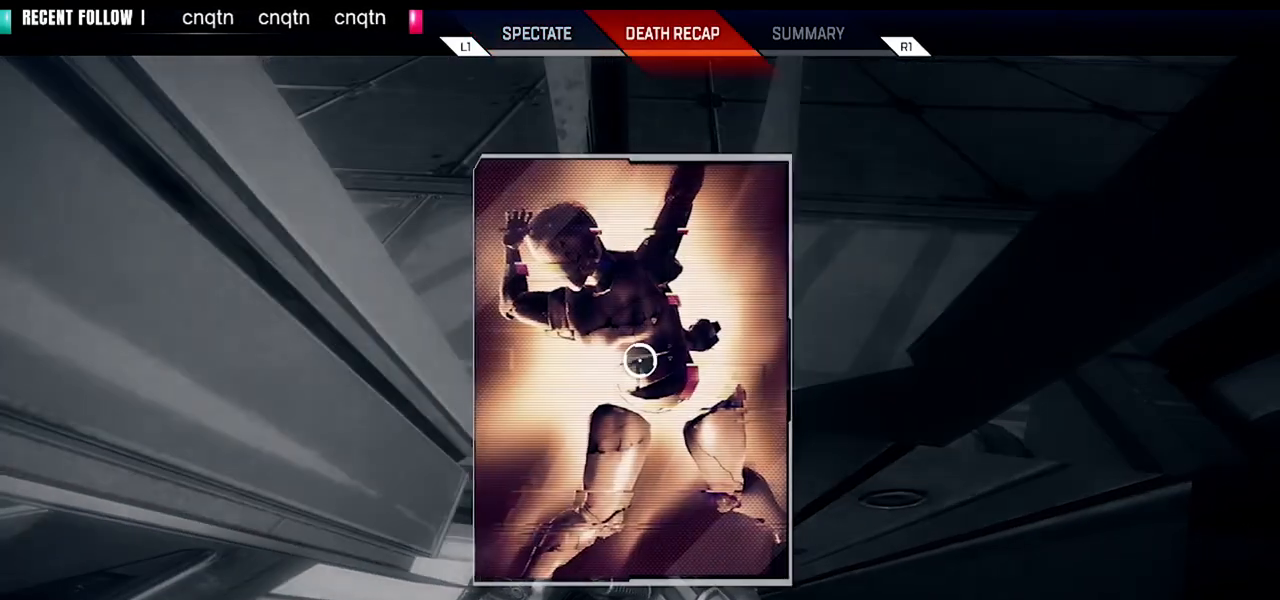
Gameplay with a controller (PlayStation layout); each line is a JSON object with the inputs held at the frame after it. "events" lists button and stick changes between this image and that frame as [ms after this image, input, new state], when the widget could be followed in between.
{"buttons": [], "left_stick": "center", "right_stick": "center", "events": []}
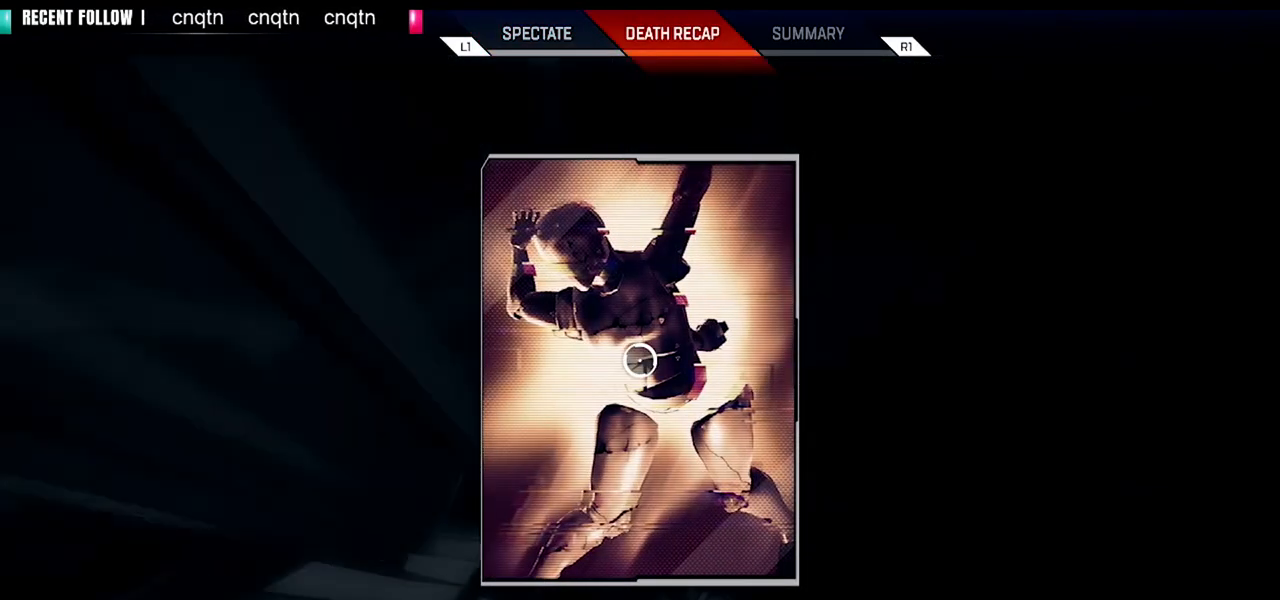
{"buttons": [], "left_stick": "center", "right_stick": "center", "events": []}
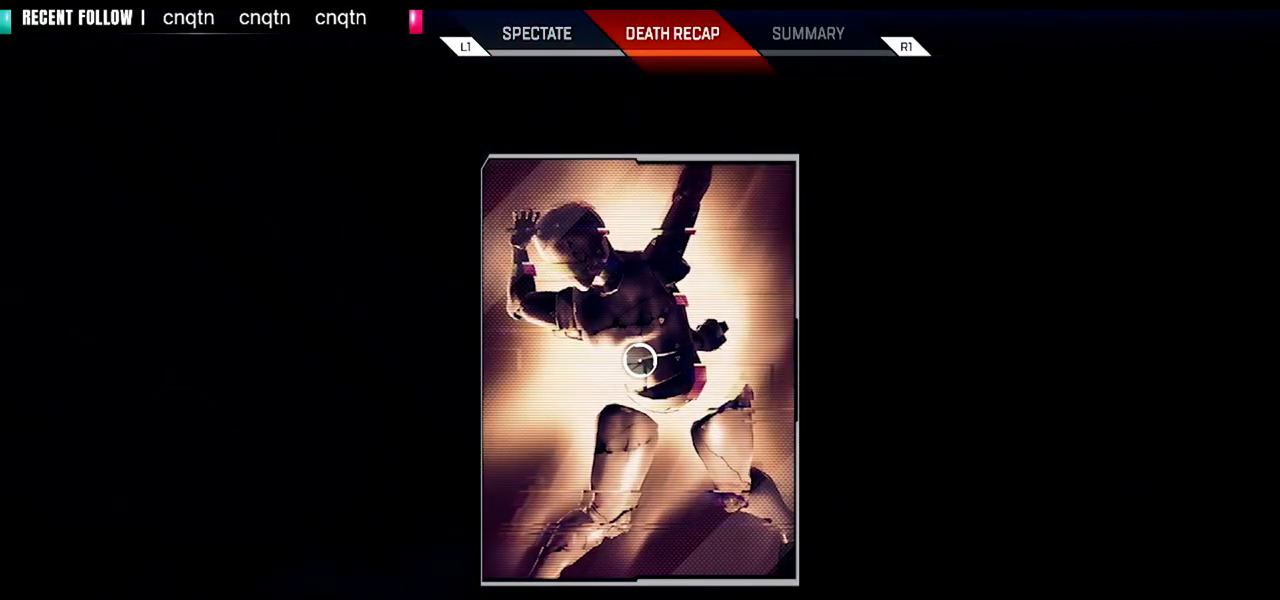
{"buttons": ["R1"], "left_stick": "center", "right_stick": "center", "events": [[120, "L1", "down"], [320, "L1", "up"], [520, "R1", "down"]]}
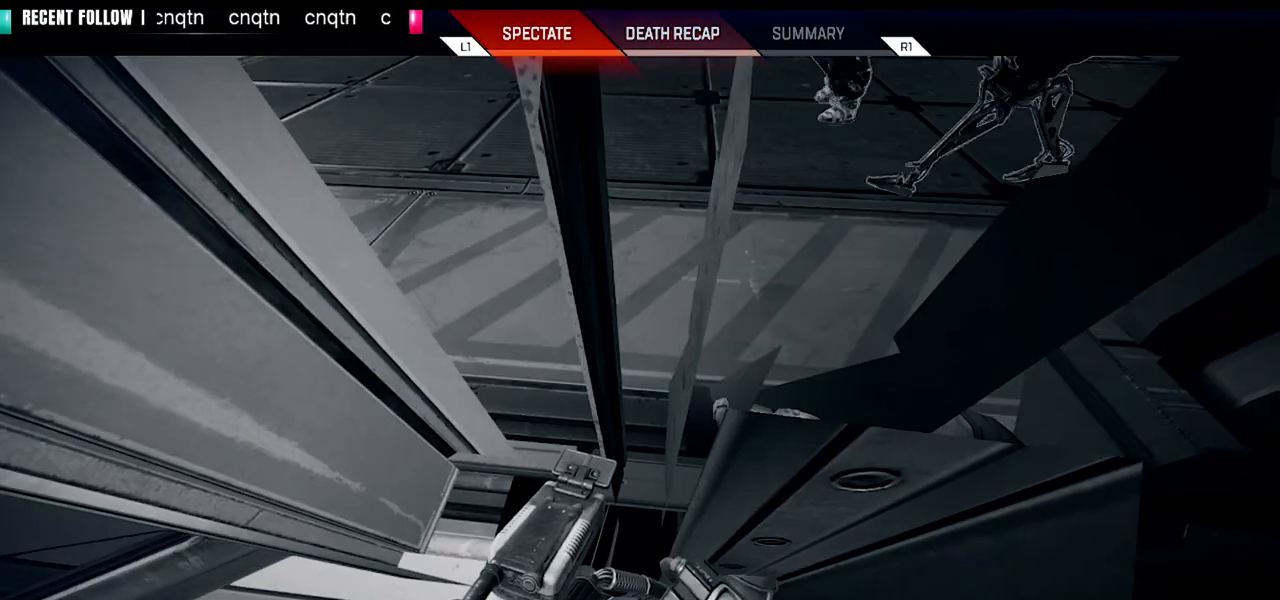
{"buttons": [], "left_stick": "center", "right_stick": "center", "events": [[200, "R1", "up"]]}
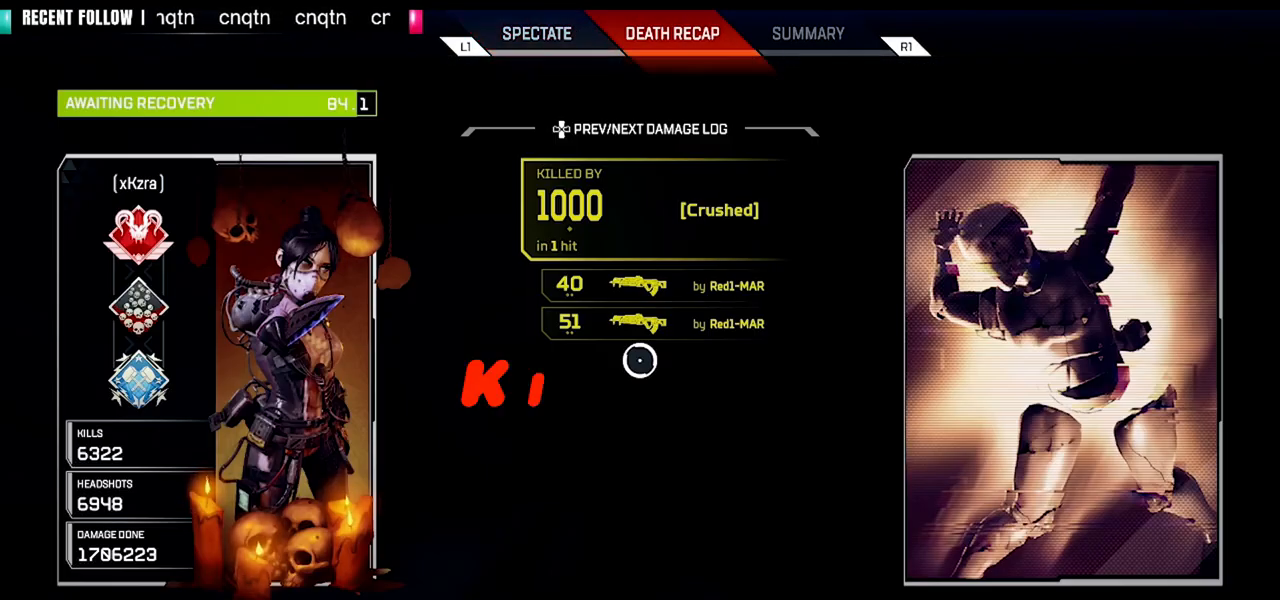
{"buttons": ["DPAD_DOWN"], "left_stick": "center", "right_stick": "center", "events": [[480, "DPAD_DOWN", "down"]]}
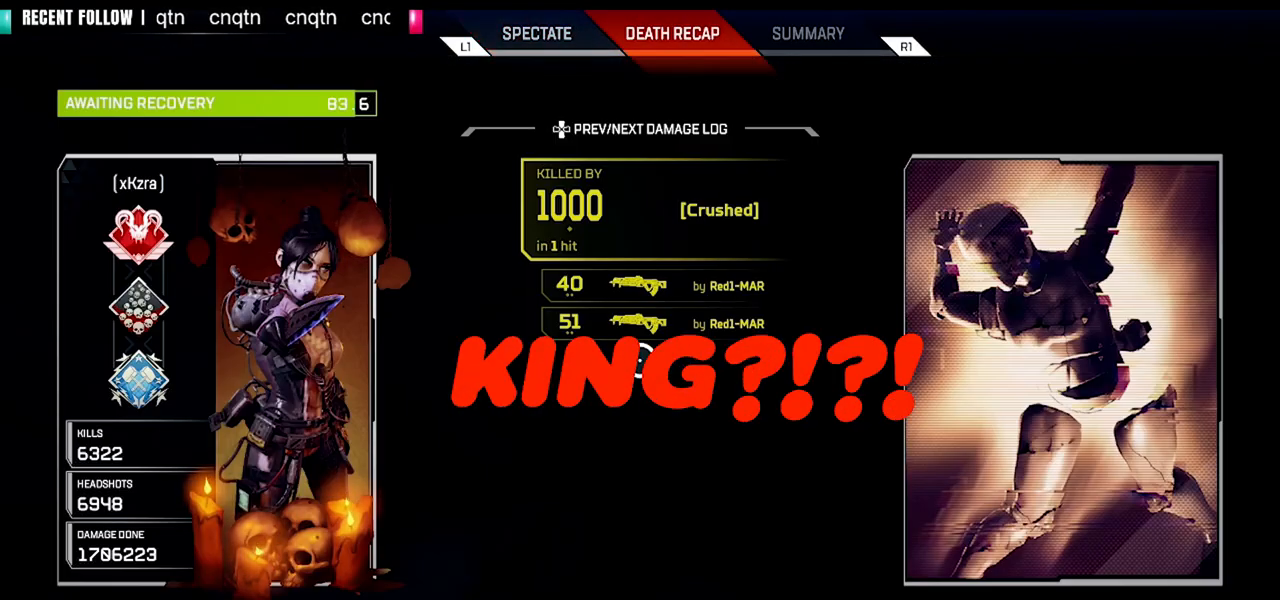
{"buttons": [], "left_stick": "center", "right_stick": "center", "events": [[80, "DPAD_DOWN", "up"]]}
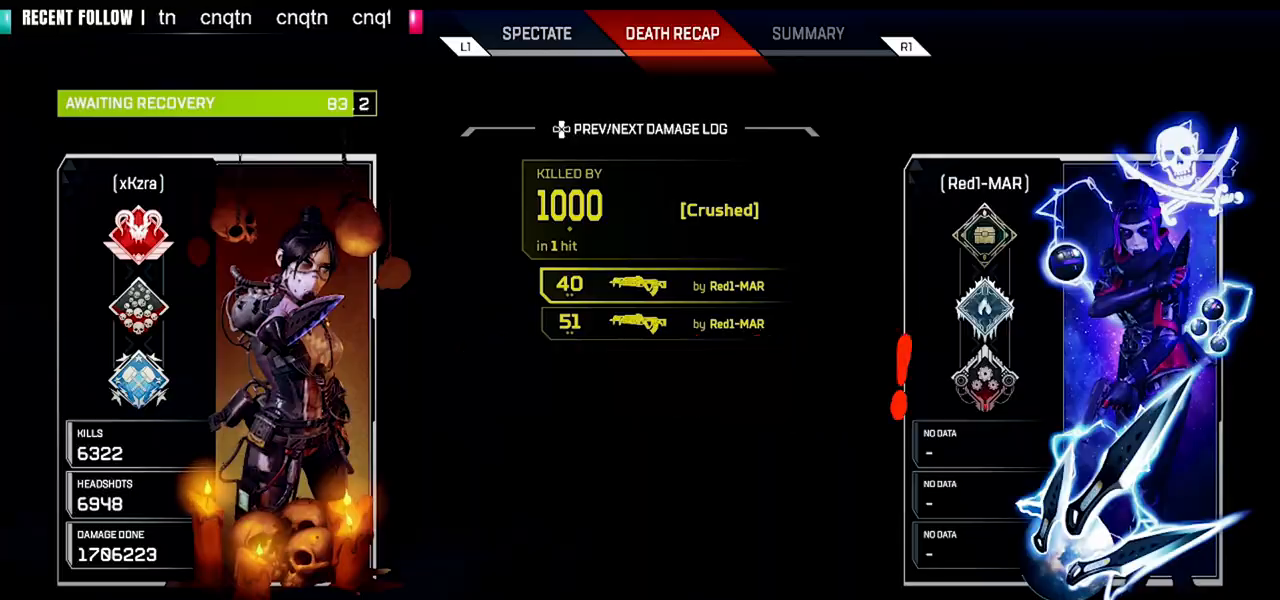
{"buttons": ["R1"], "left_stick": "up-left", "right_stick": "center"}
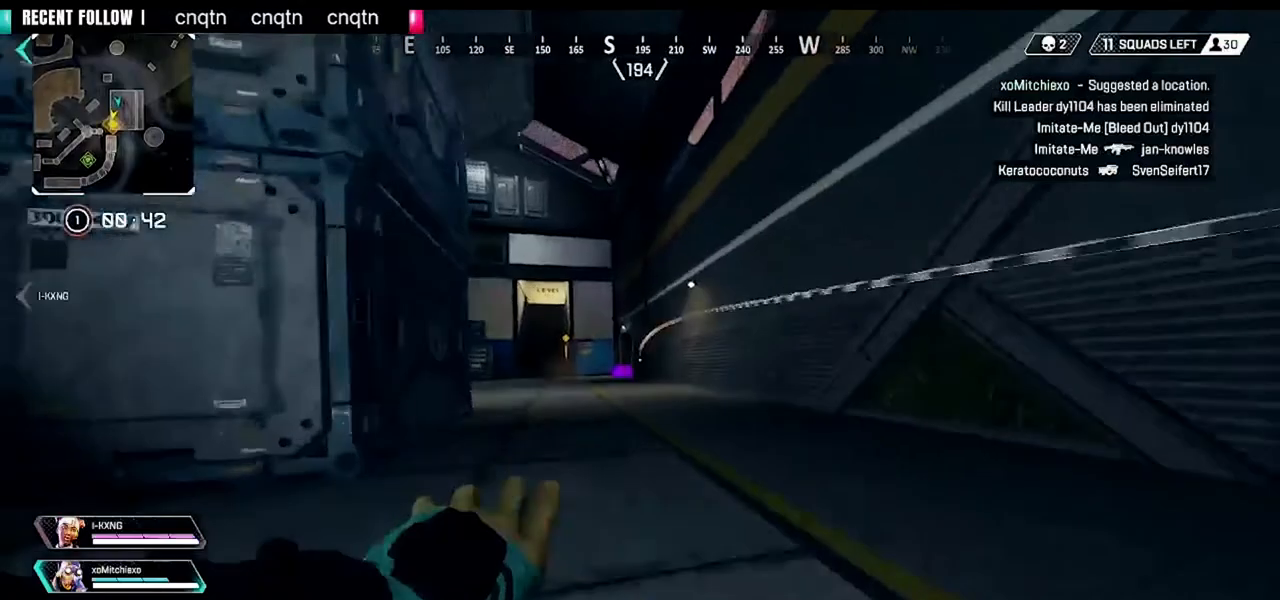
{"buttons": ["R1"], "left_stick": "up-left", "right_stick": "center", "events": []}
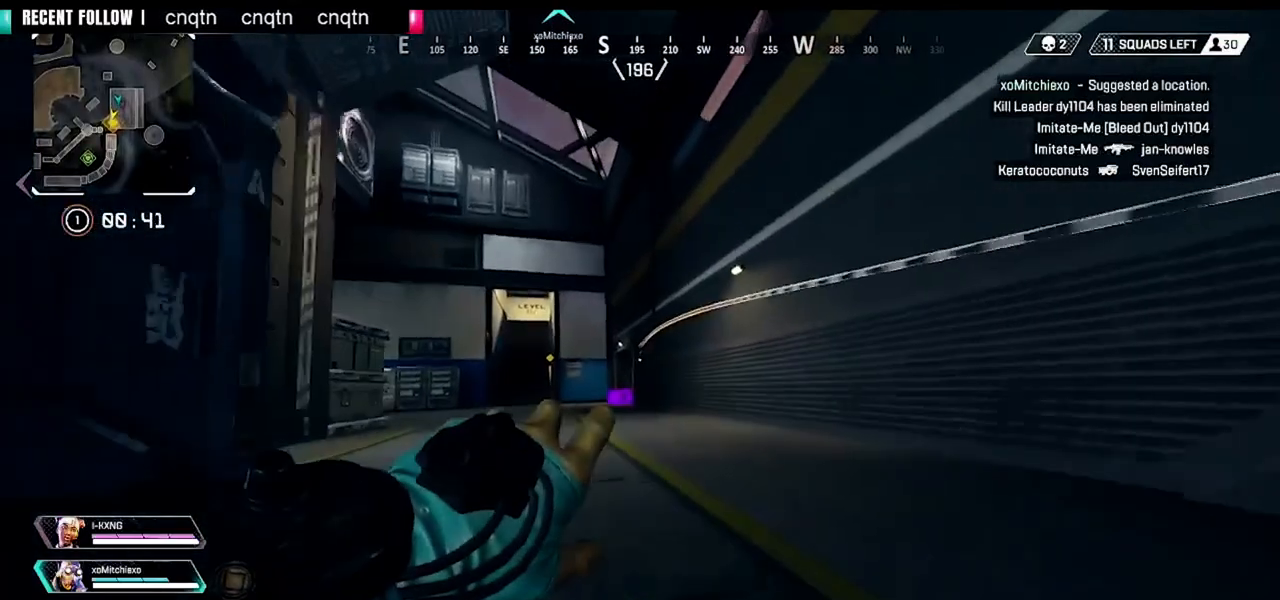
{"buttons": ["L3"], "left_stick": "up-left", "right_stick": "center", "events": [[160, "R1", "up"], [520, "L3", "down"]]}
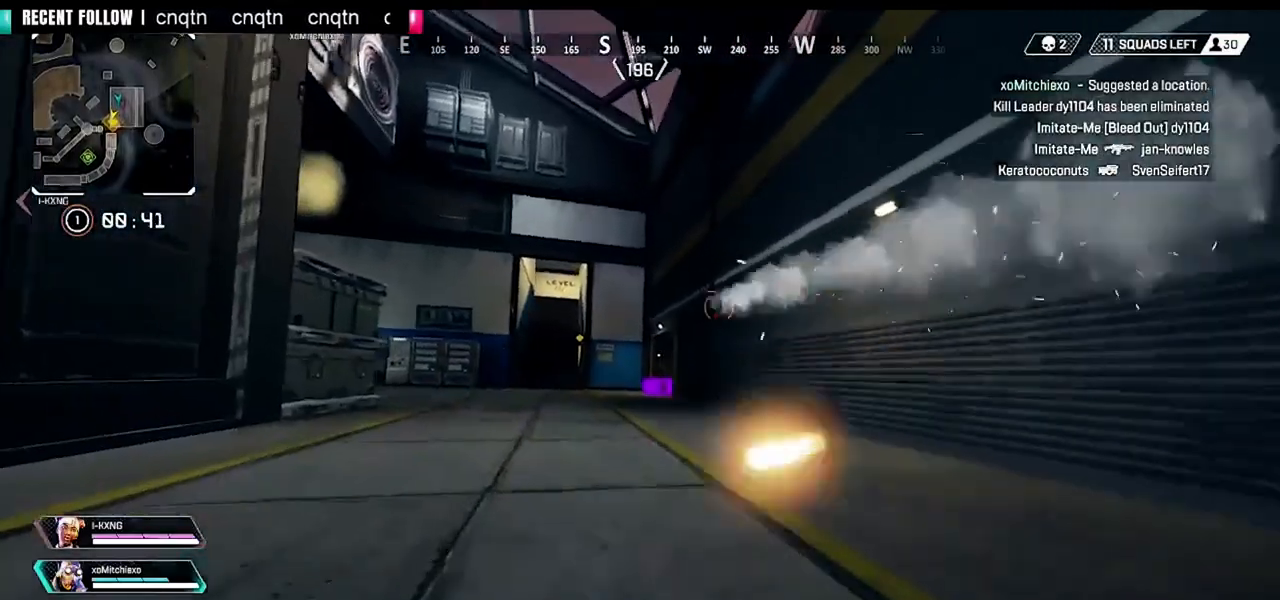
{"buttons": [], "left_stick": "up", "right_stick": "center", "events": [[120, "L3", "up"], [240, "L3", "down"], [360, "L3", "up"], [360, "left_stick", "up"]]}
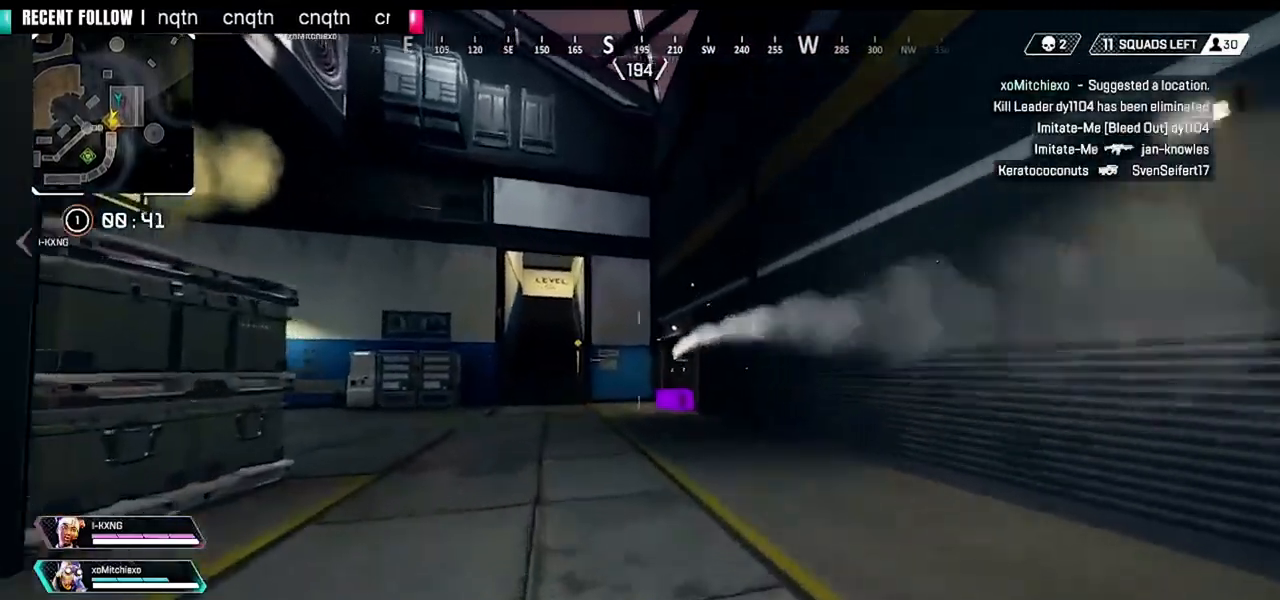
{"buttons": ["L1"], "left_stick": "up-right", "right_stick": "left", "events": [[320, "right_stick", "left"], [440, "left_stick", "up-right"], [520, "L1", "down"]]}
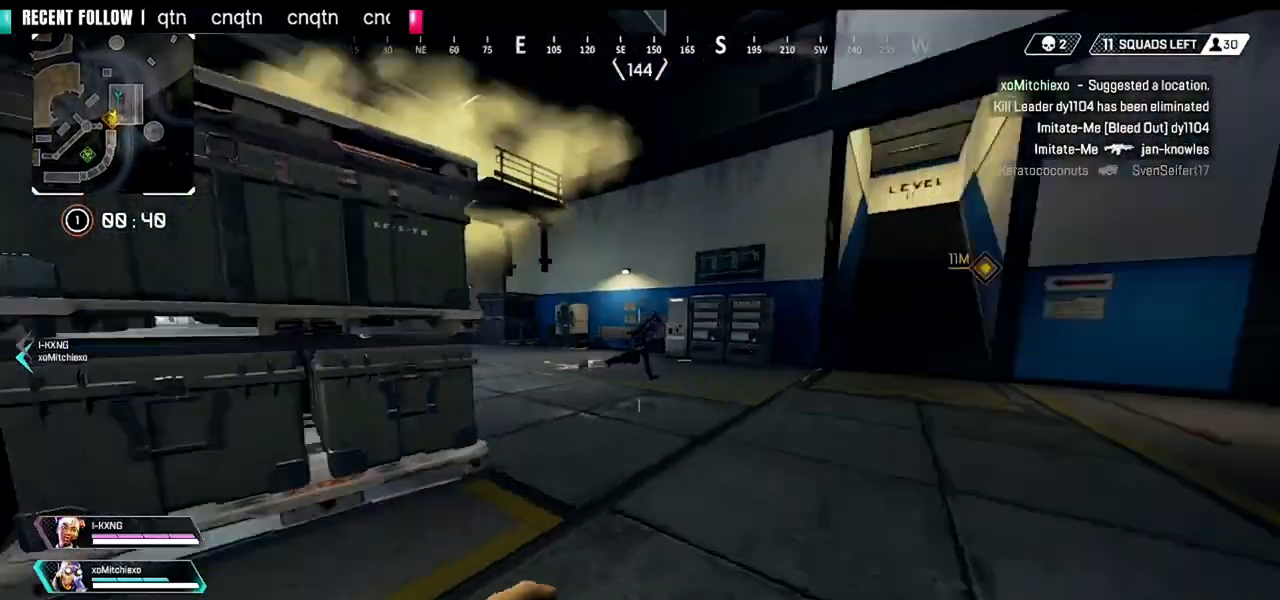
{"buttons": ["L1"], "left_stick": "right", "right_stick": "center", "events": [[40, "left_stick", "right"], [40, "right_stick", "up-right"], [240, "left_stick", "up-left"], [440, "left_stick", "right"], [440, "right_stick", "center"]]}
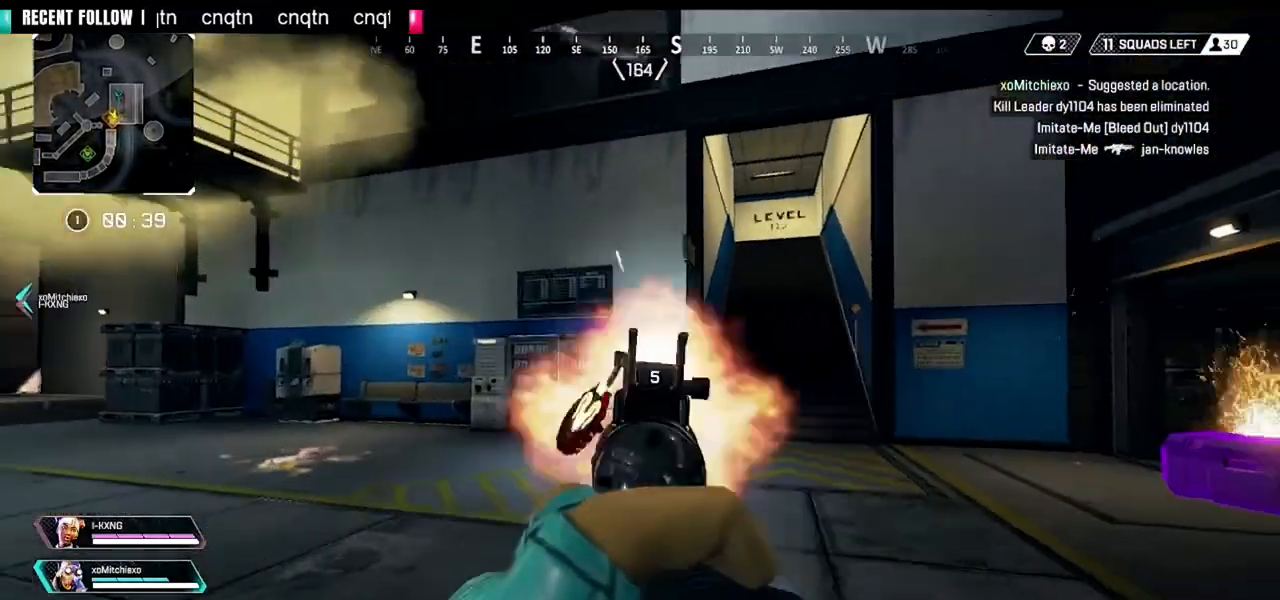
{"buttons": ["L1"], "left_stick": "up-left", "right_stick": "up-right", "events": [[80, "left_stick", "up"], [80, "right_stick", "down-right"], [160, "left_stick", "up-left"], [240, "R1", "down"], [360, "R1", "up"], [400, "left_stick", "up-right"], [480, "left_stick", "up-left"], [520, "right_stick", "up-right"]]}
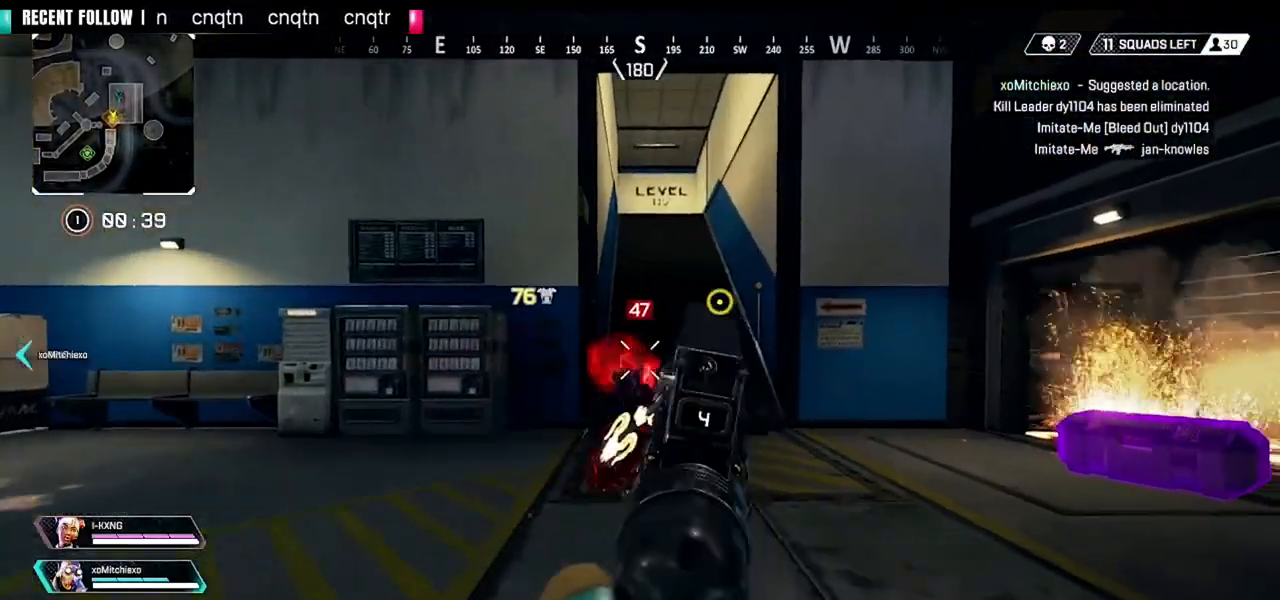
{"buttons": ["L1"], "left_stick": "up-left", "right_stick": "center", "events": [[120, "left_stick", "up-right"], [120, "right_stick", "up-left"], [200, "R1", "down"], [240, "R1", "up"], [240, "right_stick", "center"], [360, "left_stick", "up-left"]]}
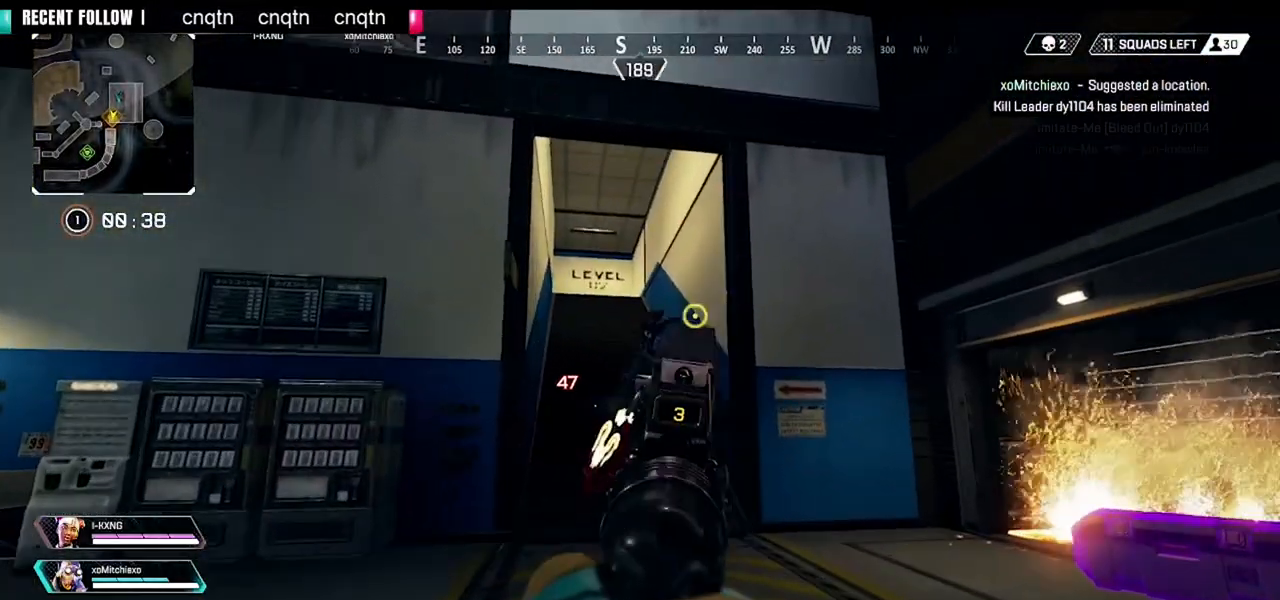
{"buttons": ["L1", "R1"], "left_stick": "up", "right_stick": "down", "events": [[40, "right_stick", "up-left"], [120, "R1", "down"], [160, "right_stick", "up-right"], [200, "R1", "up"], [240, "left_stick", "up"], [280, "right_stick", "center"], [400, "right_stick", "down-left"], [480, "R1", "down"], [480, "right_stick", "down"]]}
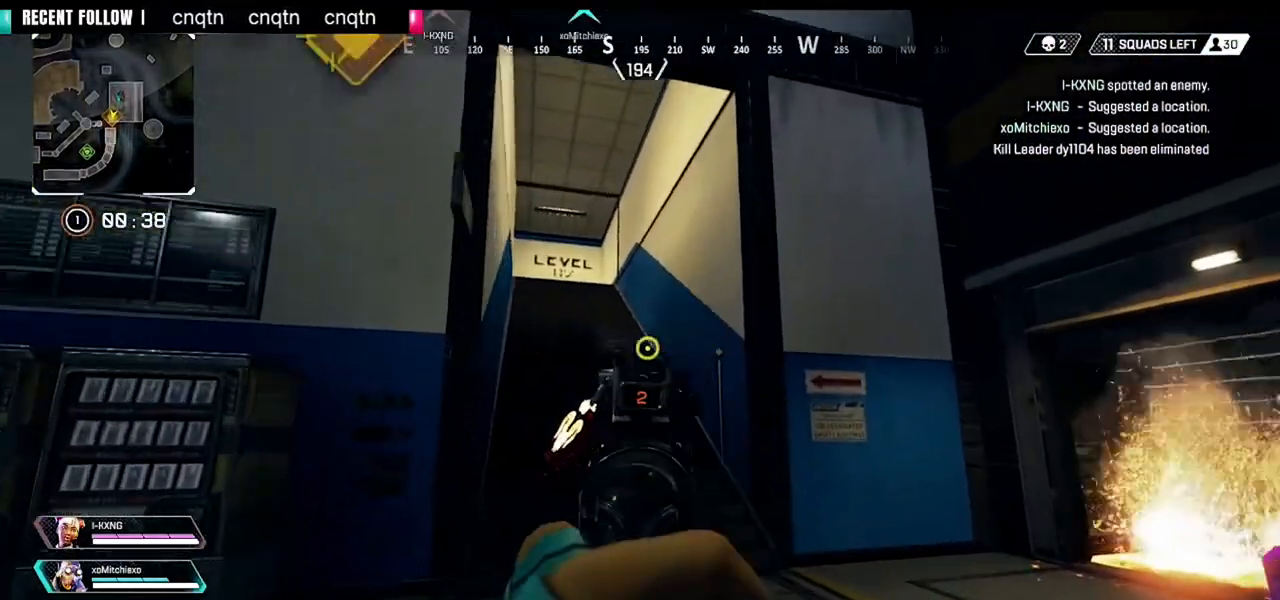
{"buttons": [], "left_stick": "up", "right_stick": "center", "events": [[40, "R1", "up"], [160, "L1", "up"], [160, "right_stick", "center"], [240, "L3", "down"], [360, "L3", "up"], [360, "TRIANGLE", "down"], [440, "TRIANGLE", "up"]]}
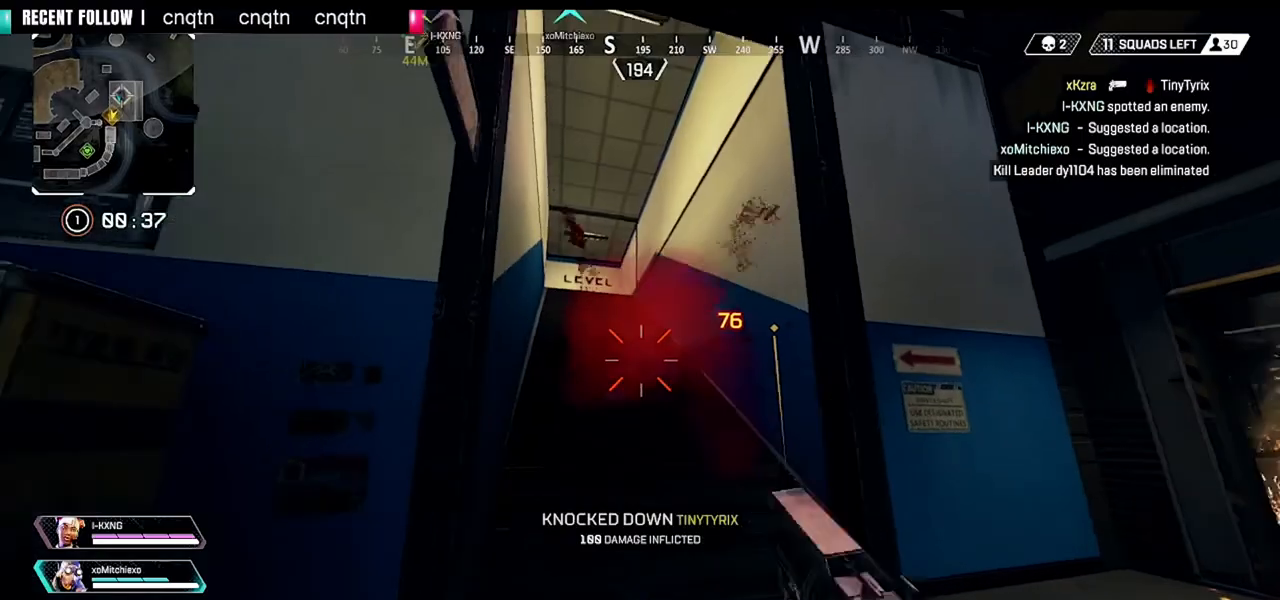
{"buttons": [], "left_stick": "up-left", "right_stick": "down-right", "events": [[240, "CIRCLE", "down"], [320, "CIRCLE", "up"], [440, "L3", "down"], [440, "left_stick", "up-left"], [440, "right_stick", "down-right"], [520, "L3", "up"]]}
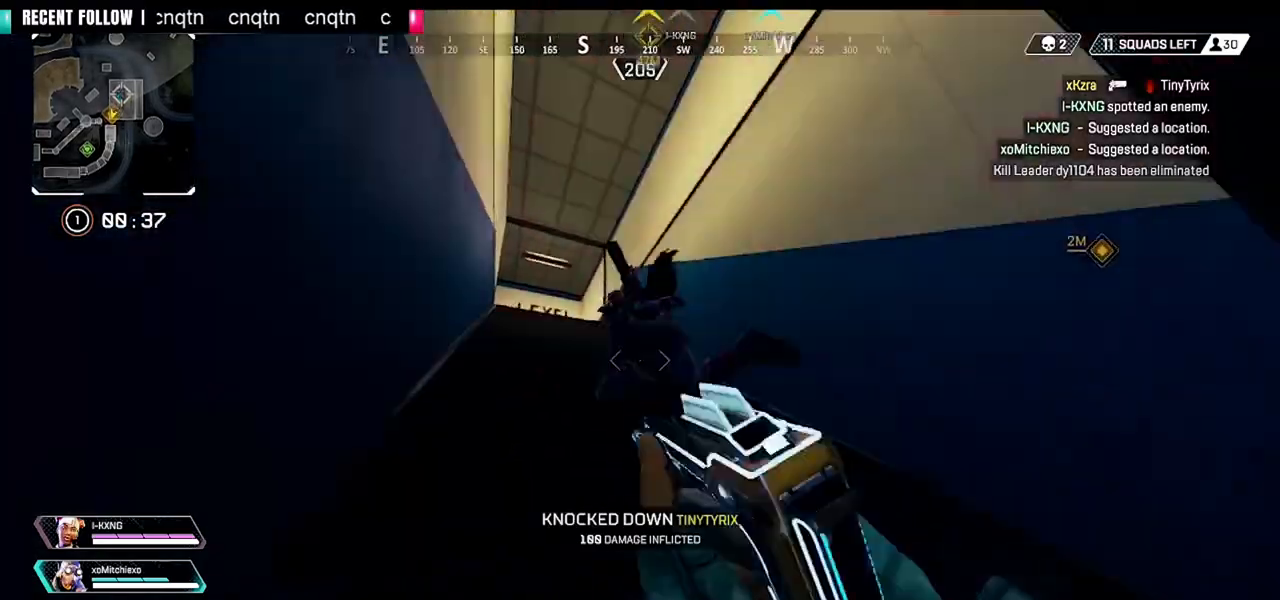
{"buttons": ["R1"], "left_stick": "up-left", "right_stick": "down-right", "events": [[80, "R1", "down"], [120, "left_stick", "left"], [200, "right_stick", "down"], [320, "left_stick", "up-left"], [400, "right_stick", "down-right"]]}
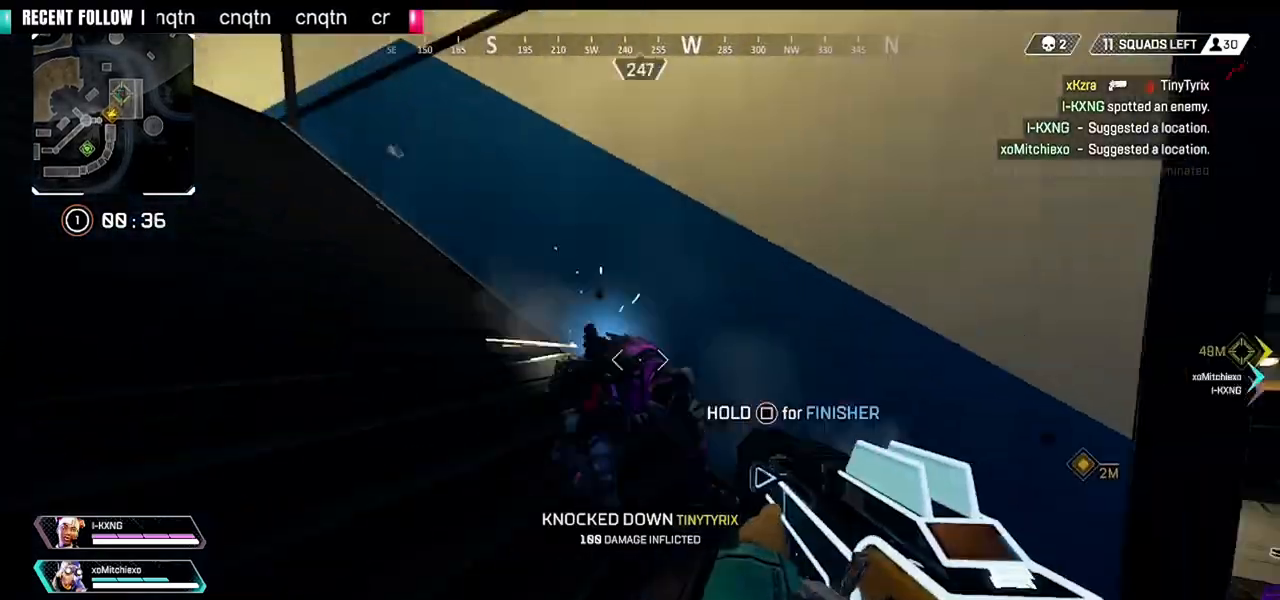
{"buttons": ["R1"], "left_stick": "left", "right_stick": "up-right", "events": [[80, "left_stick", "left"], [160, "right_stick", "down"], [520, "right_stick", "up-right"]]}
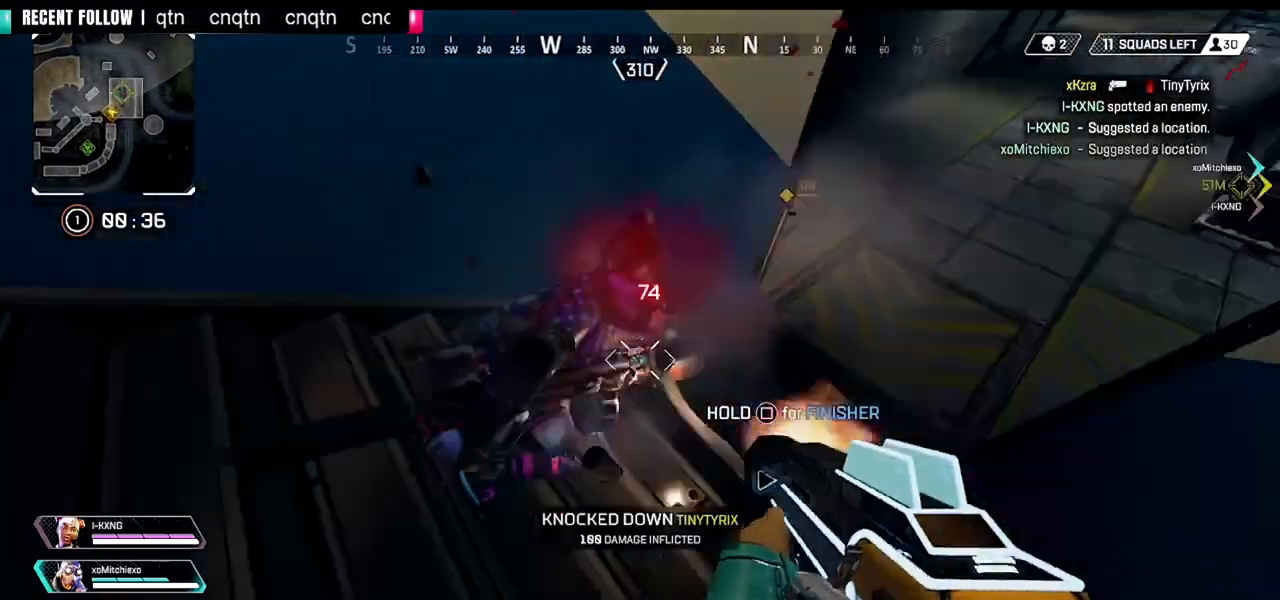
{"buttons": [], "left_stick": "left", "right_stick": "left", "events": [[80, "left_stick", "down-left"], [200, "right_stick", "center"], [280, "R1", "up"], [280, "right_stick", "left"], [320, "CIRCLE", "down"], [400, "left_stick", "left"], [440, "CIRCLE", "up"]]}
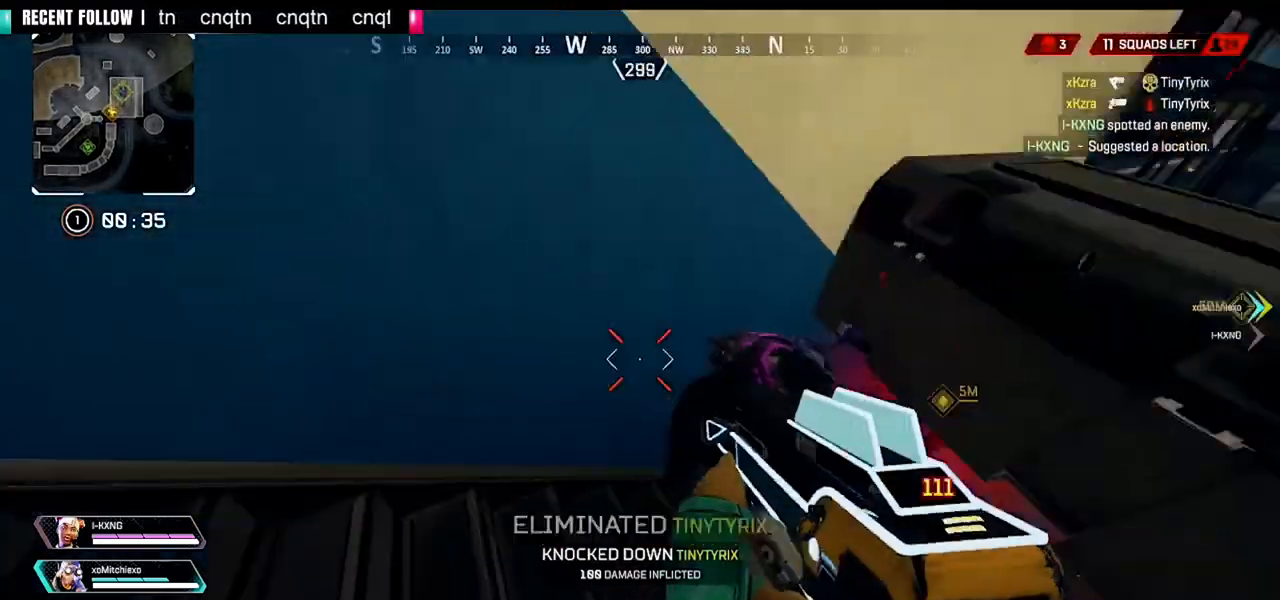
{"buttons": [], "left_stick": "up", "right_stick": "center", "events": [[80, "left_stick", "up-left"], [200, "L3", "down"], [240, "right_stick", "up-left"], [360, "L3", "up"], [360, "left_stick", "up"], [360, "right_stick", "center"], [400, "SQUARE", "down"], [520, "SQUARE", "up"]]}
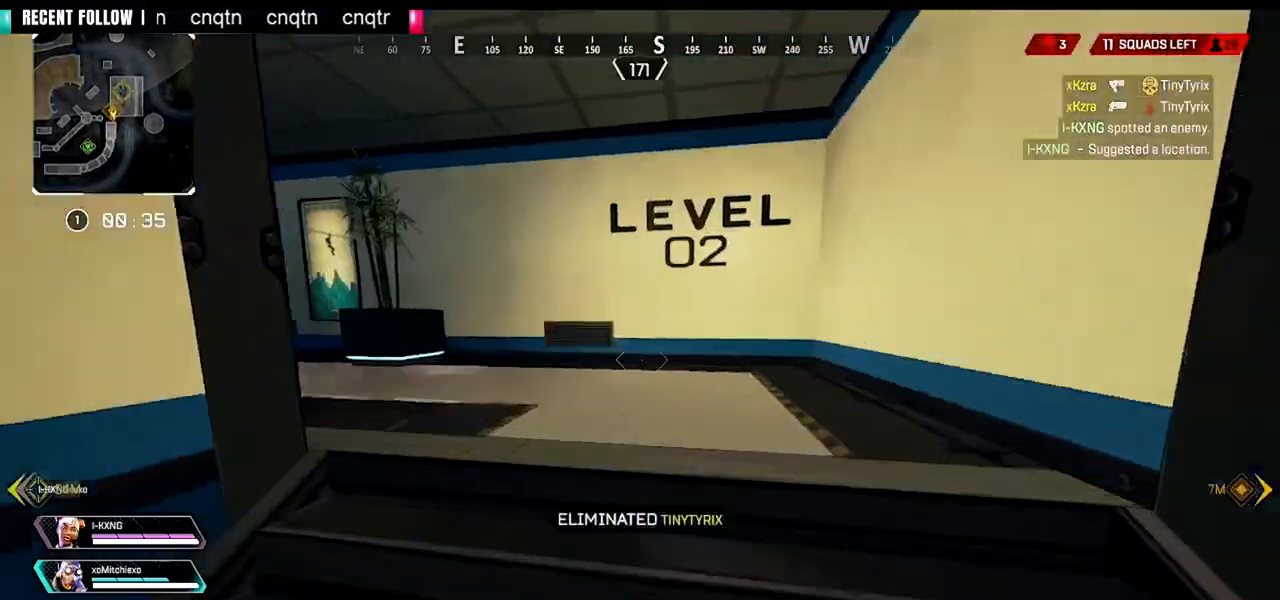
{"buttons": ["CIRCLE"], "left_stick": "up", "right_stick": "left", "events": [[120, "right_stick", "left"], [440, "CIRCLE", "down"]]}
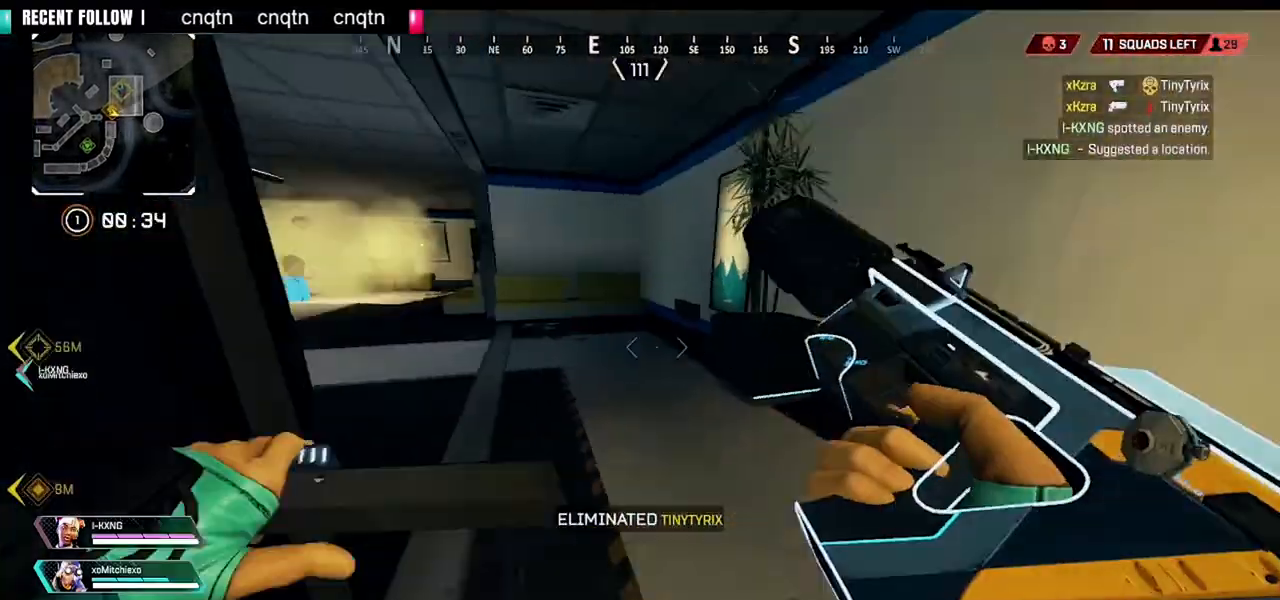
{"buttons": [], "left_stick": "up", "right_stick": "left", "events": [[80, "CIRCLE", "up"], [80, "left_stick", "up-right"], [200, "L3", "down"], [360, "L3", "up"], [360, "right_stick", "center"], [440, "left_stick", "up"], [480, "right_stick", "left"]]}
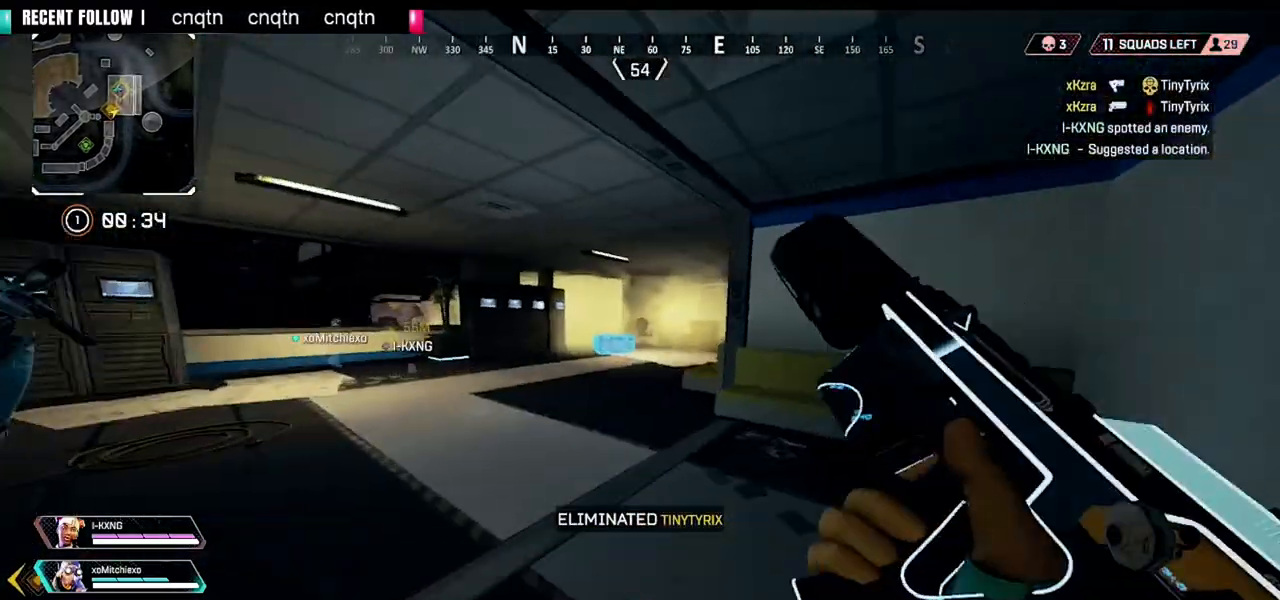
{"buttons": ["R1"], "left_stick": "right", "right_stick": "right", "events": [[120, "left_stick", "left"], [200, "right_stick", "up-left"], [320, "R1", "down"], [320, "right_stick", "center"], [360, "left_stick", "right"], [400, "right_stick", "right"]]}